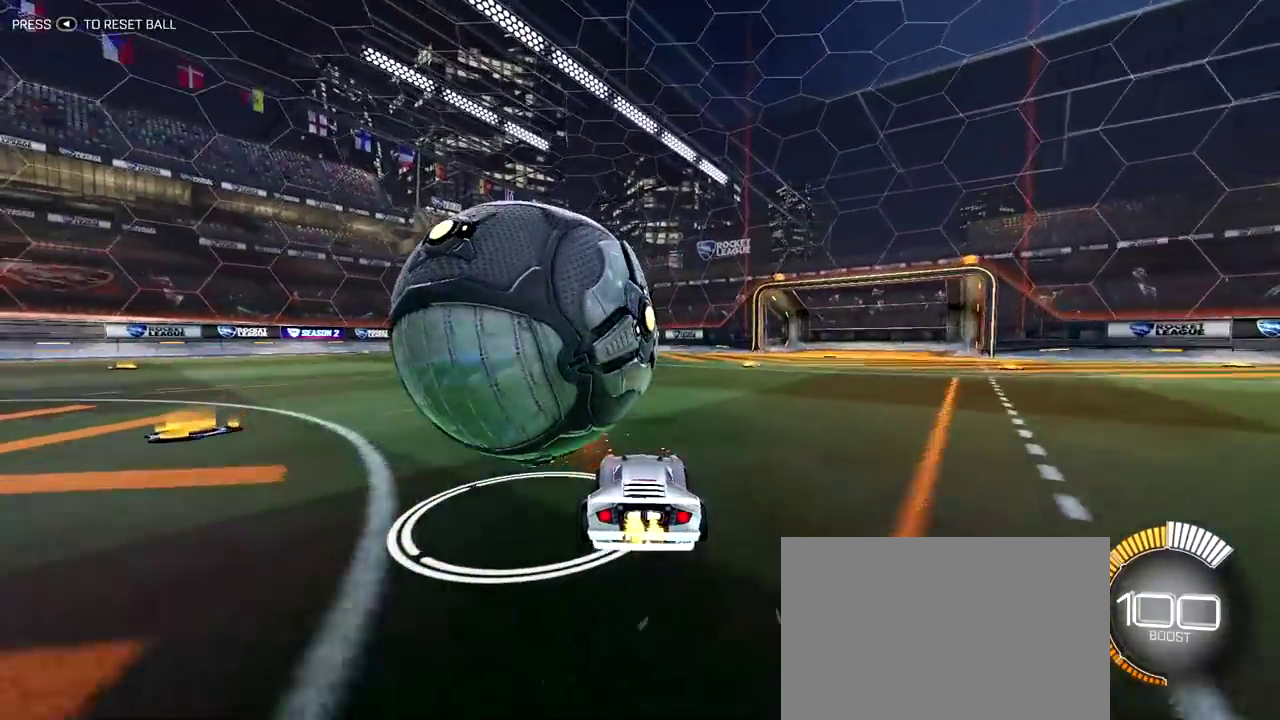
Gameplay with a controller (PlayStation layout); each line is a JSON object with the inputs held at the frame after it (dt_ms = milliseconds from this image to that frame). "events" lists button and stick changes between this image and that frame as [ms after this image, input, new state], when the widget could be followed in between. Not read: L1 L3 R1 R3.
{"dt_ms": 900, "buttons": ["R2"], "left_stick": "center", "right_stick": "center", "events": [[233, "R2", "down"], [433, "R2", "up"], [583, "R2", "down"], [633, "left_stick", "left"], [767, "left_stick", "center"]]}
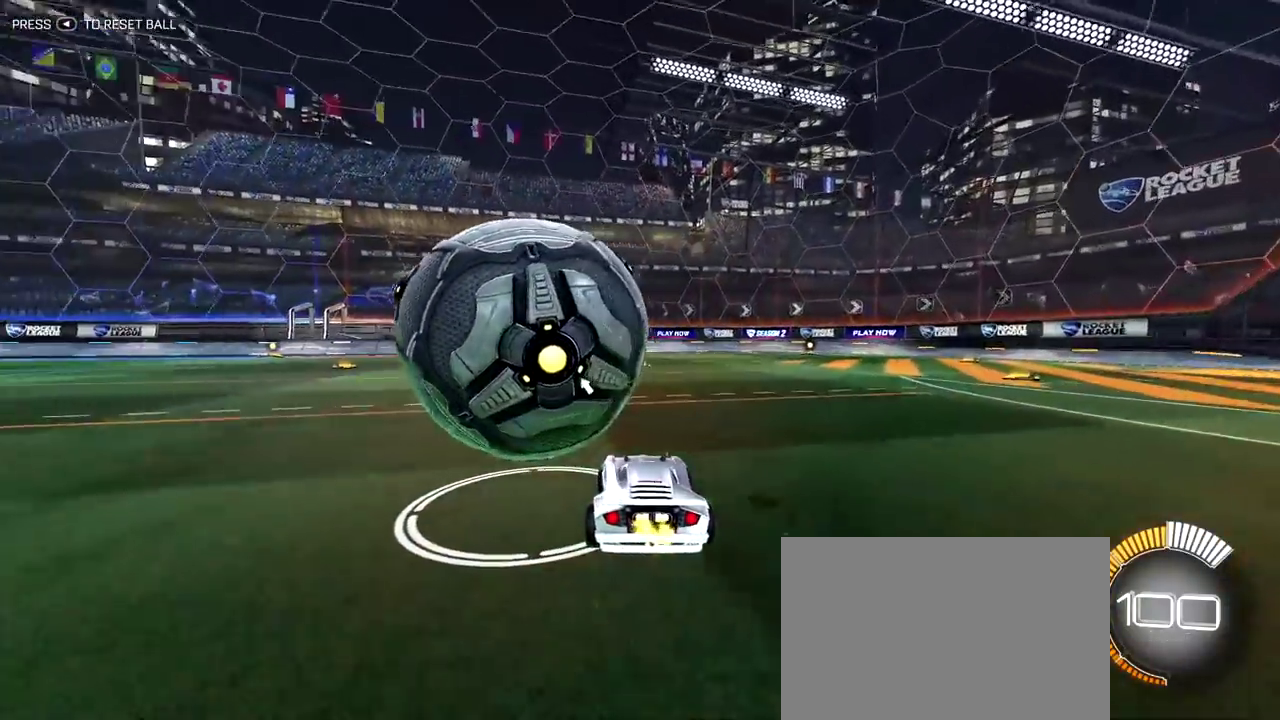
{"dt_ms": 300, "buttons": ["R2"], "left_stick": "center", "right_stick": "center", "events": []}
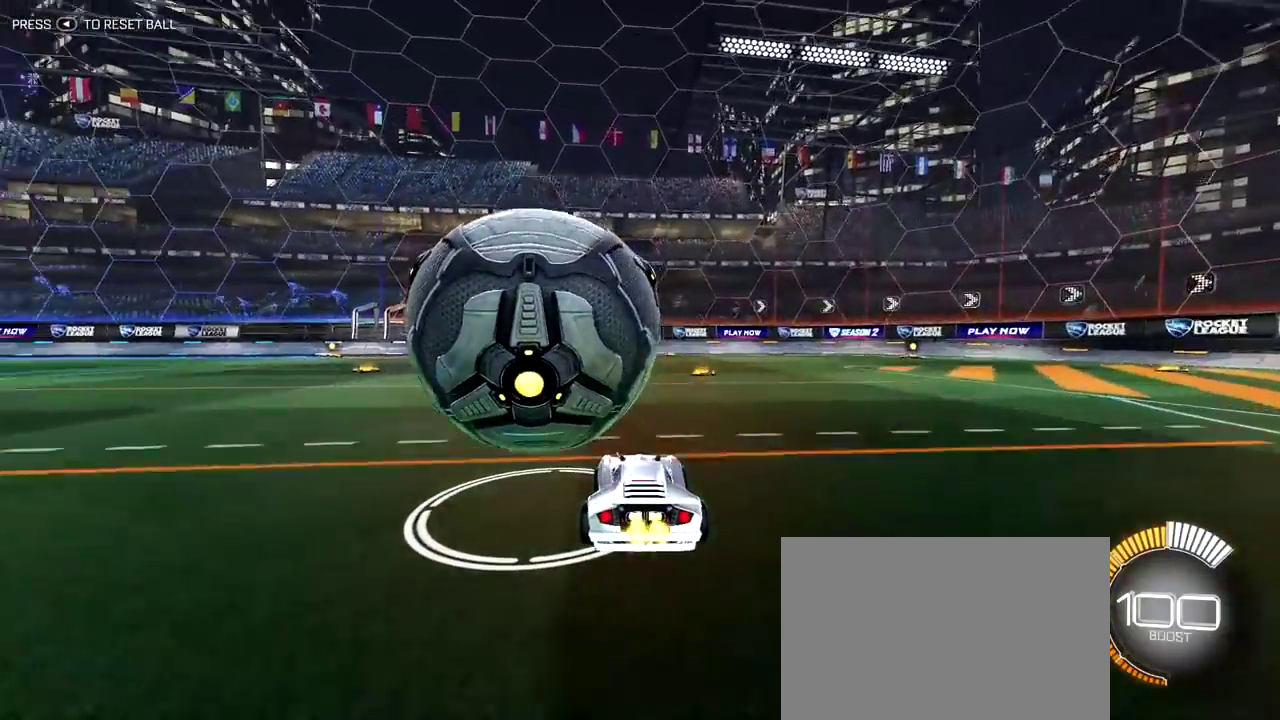
{"dt_ms": 500, "buttons": ["R2"], "left_stick": "center", "right_stick": "center", "events": [[67, "R2", "up"], [300, "R2", "down"]]}
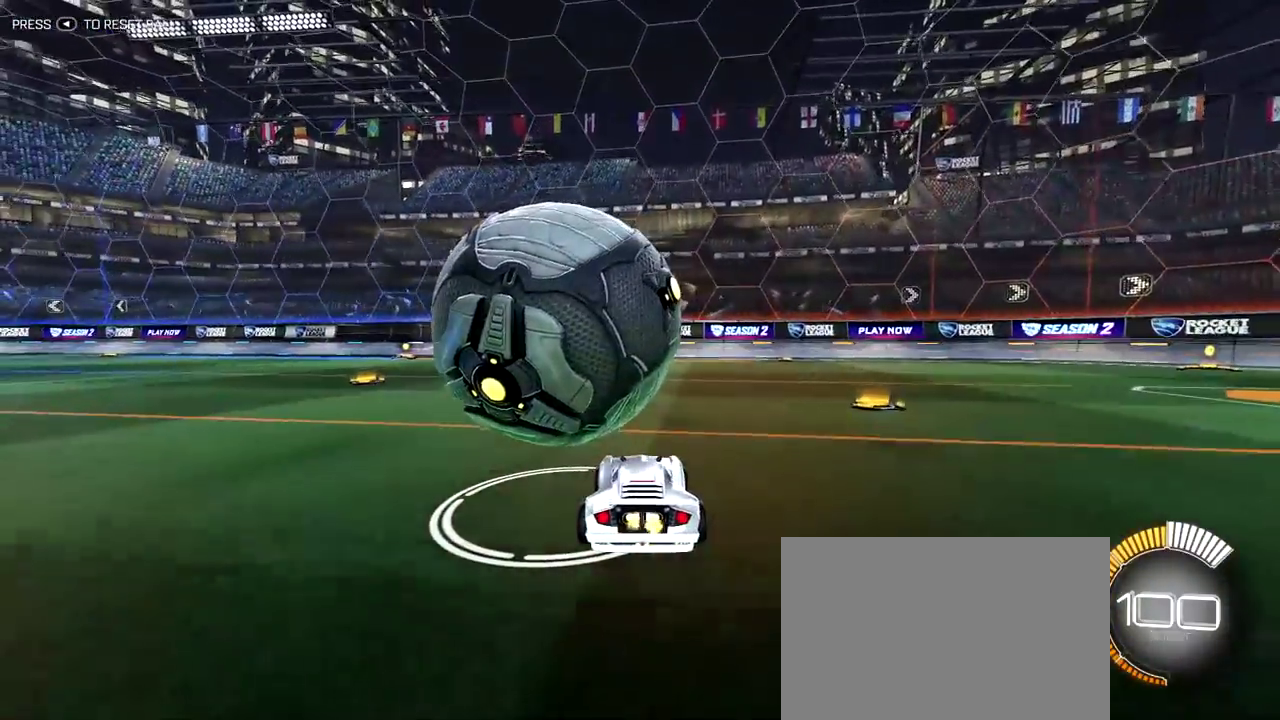
{"dt_ms": 500, "buttons": ["R2"], "left_stick": "center", "right_stick": "center", "events": []}
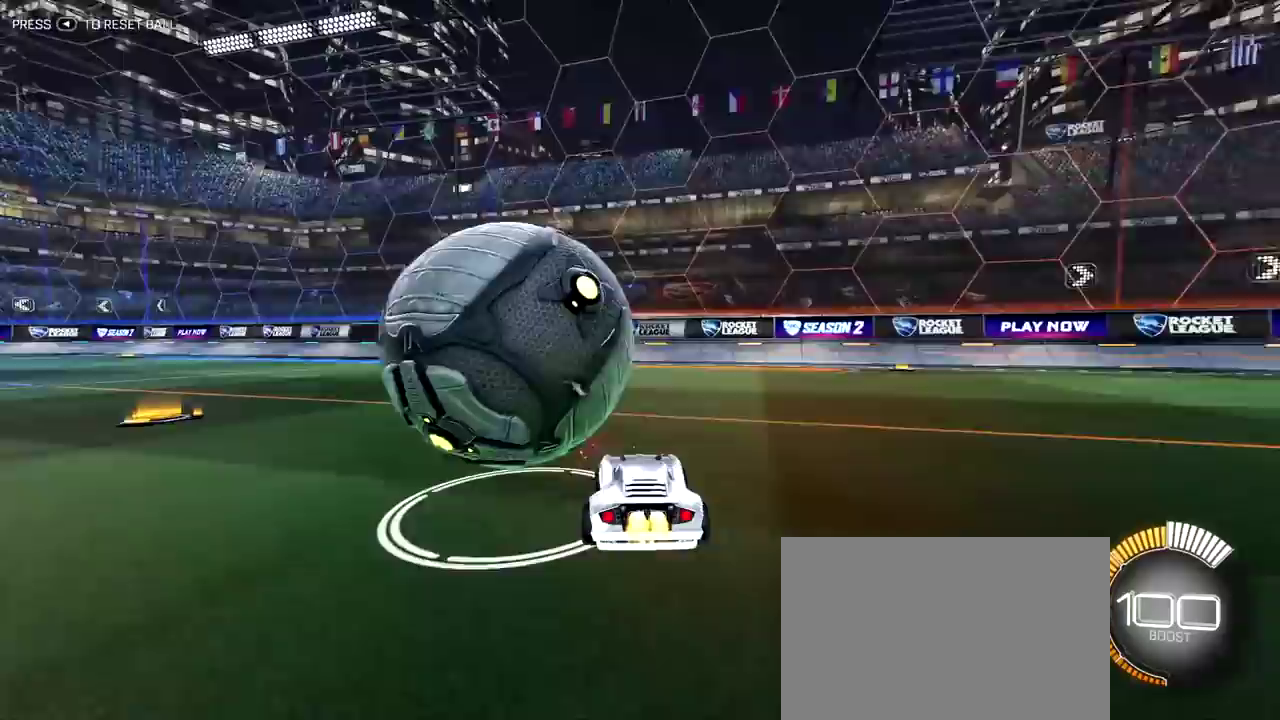
{"dt_ms": 500, "buttons": [], "left_stick": "left", "right_stick": "center", "events": [[483, "R2", "up"], [483, "left_stick", "left"]]}
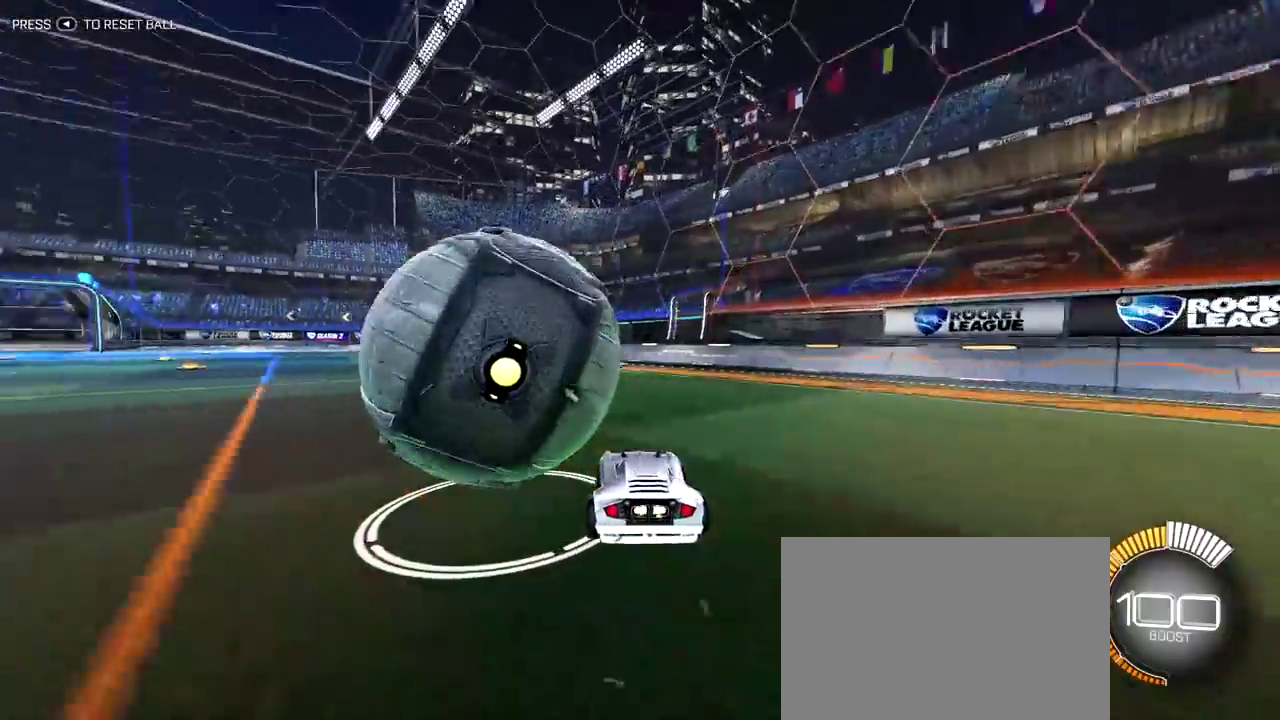
{"dt_ms": 600, "buttons": ["R2"], "left_stick": "center", "right_stick": "center", "events": [[150, "left_stick", "center"], [600, "R2", "down"]]}
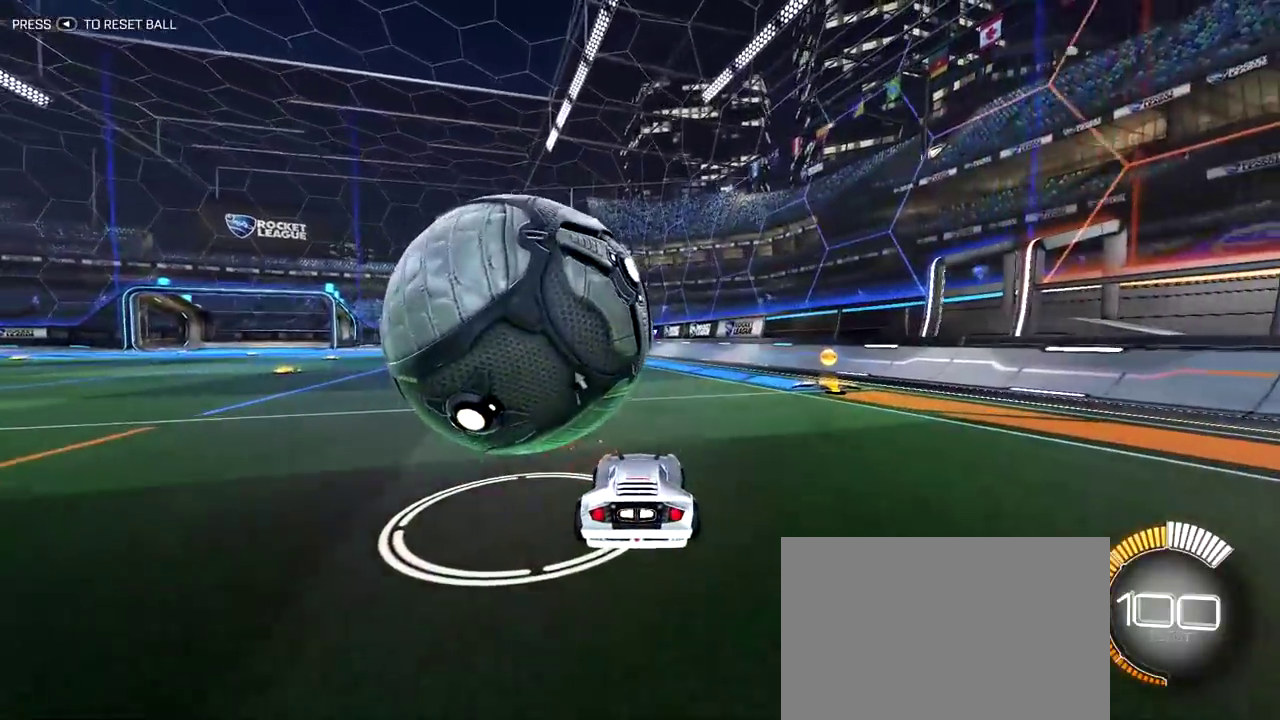
{"dt_ms": 400, "buttons": ["R2"], "left_stick": "center", "right_stick": "center", "events": [[150, "left_stick", "up-left"], [300, "left_stick", "center"]]}
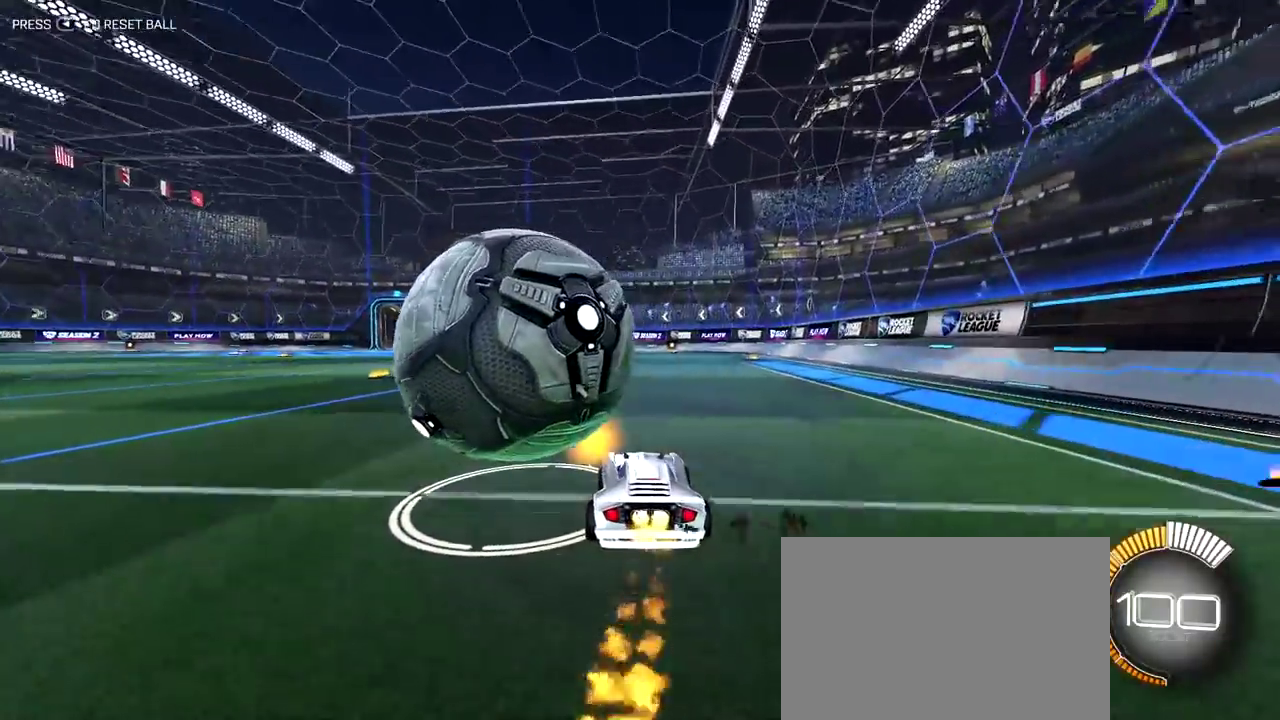
{"dt_ms": 500, "buttons": ["R2"], "left_stick": "center", "right_stick": "center", "events": []}
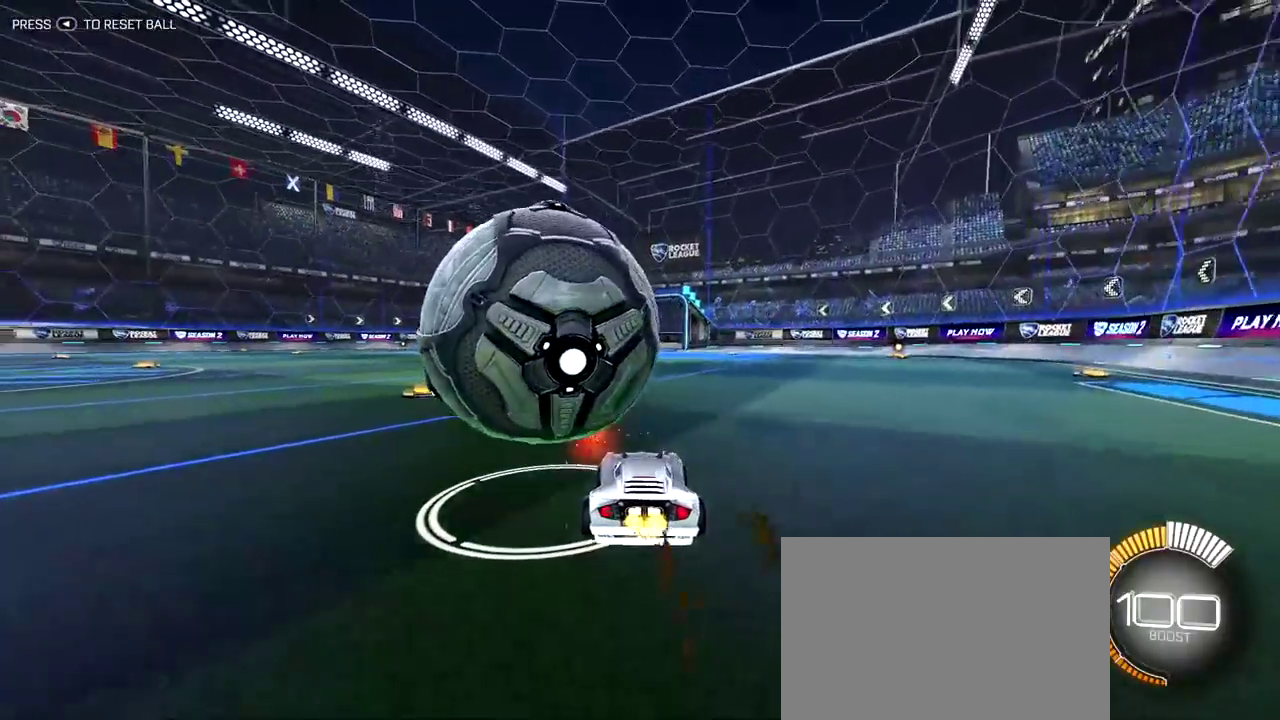
{"dt_ms": 500, "buttons": [], "left_stick": "center", "right_stick": "center", "events": [[117, "R2", "up"], [367, "R2", "down"], [450, "R2", "up"]]}
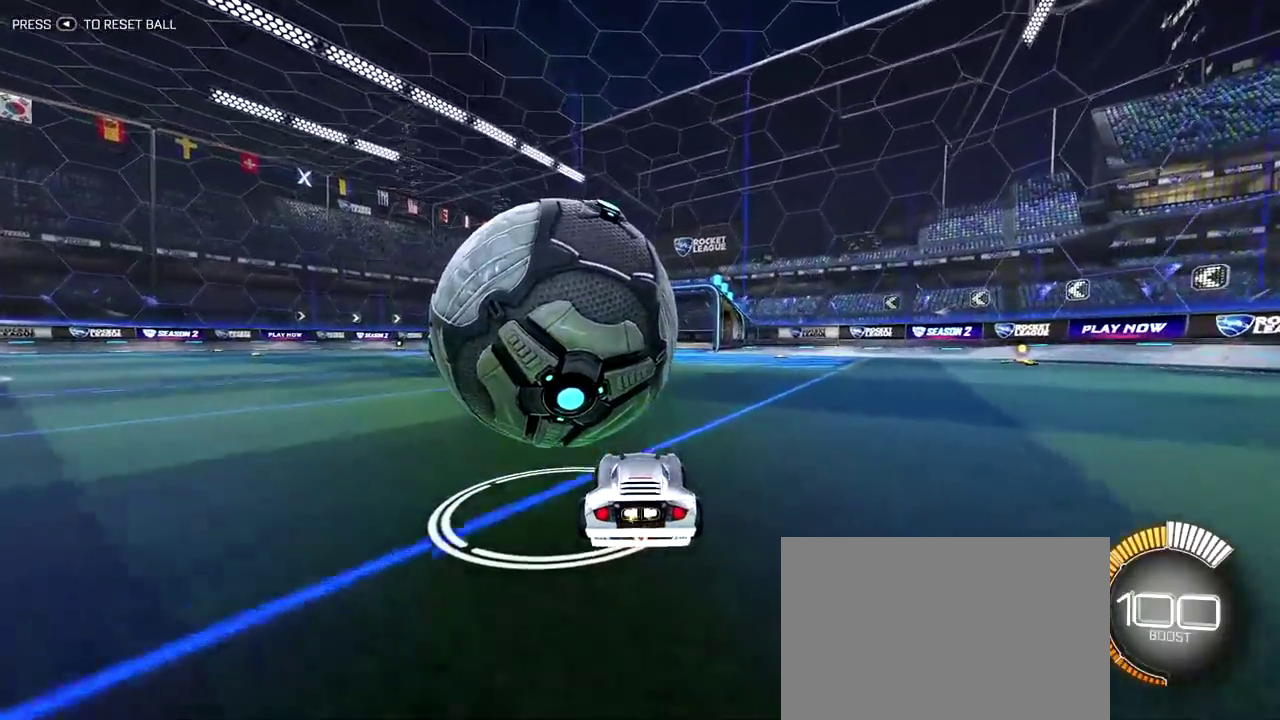
{"dt_ms": 500, "buttons": ["R2"], "left_stick": "left", "right_stick": "center", "events": [[83, "R2", "down"], [450, "left_stick", "left"]]}
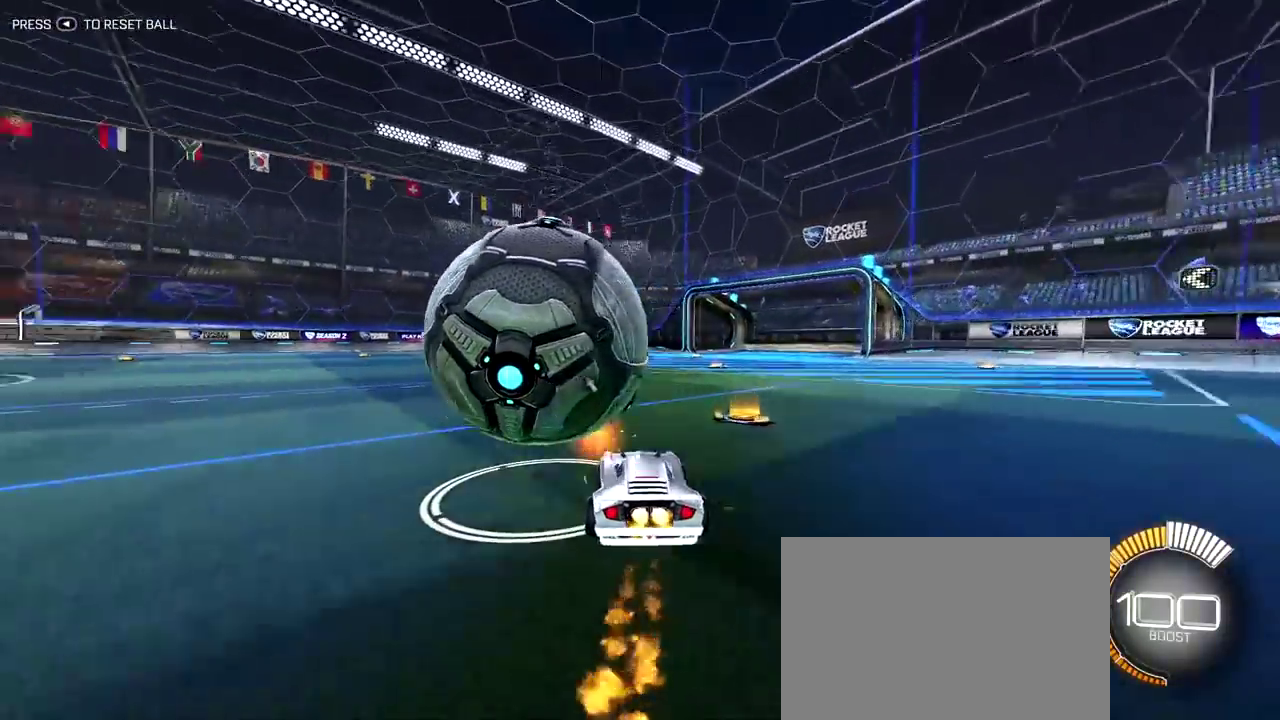
{"dt_ms": 300, "buttons": [], "left_stick": "center", "right_stick": "center", "events": [[67, "left_stick", "center"], [233, "R2", "up"]]}
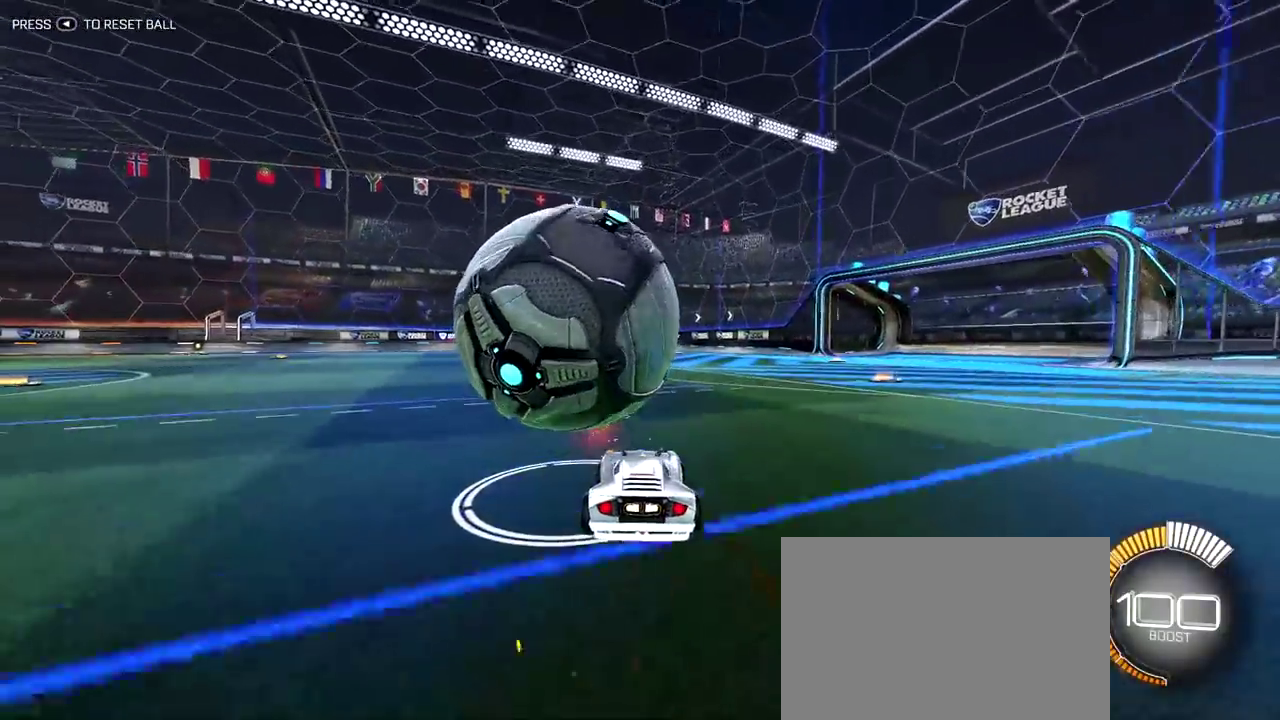
{"dt_ms": 900, "buttons": [], "left_stick": "center", "right_stick": "center", "events": []}
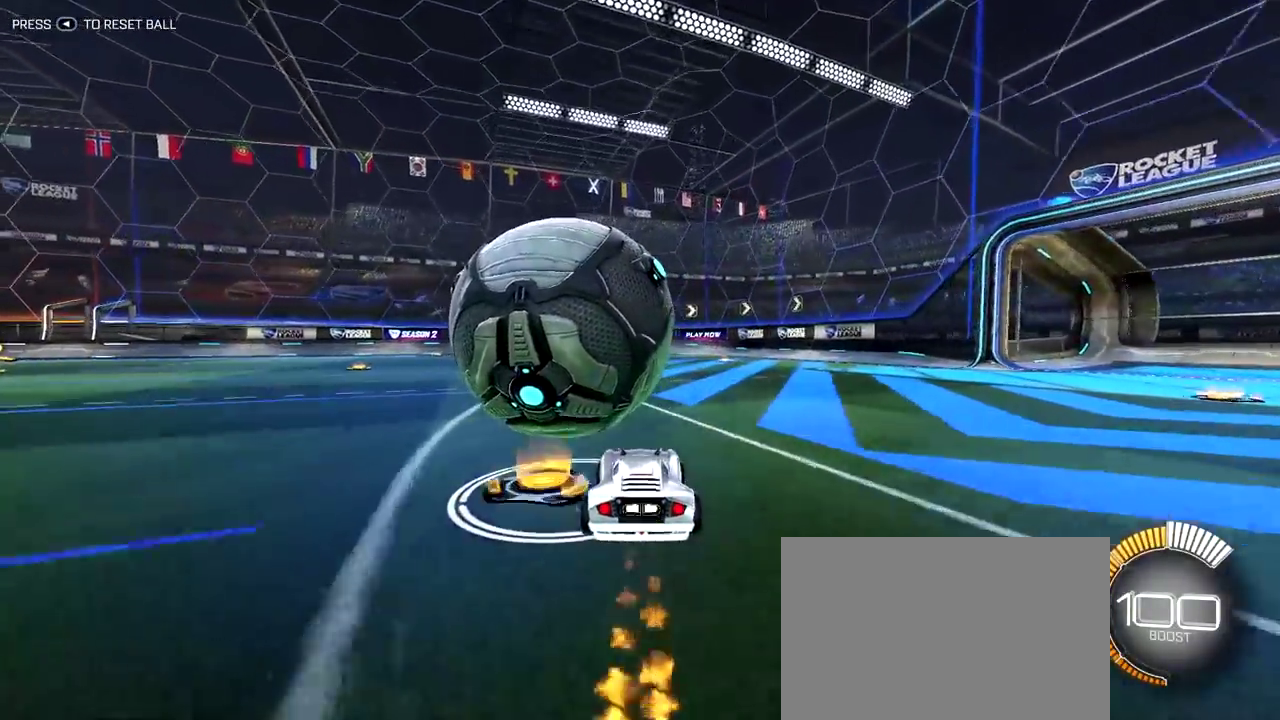
{"dt_ms": 300, "buttons": [], "left_stick": "center", "right_stick": "center", "events": []}
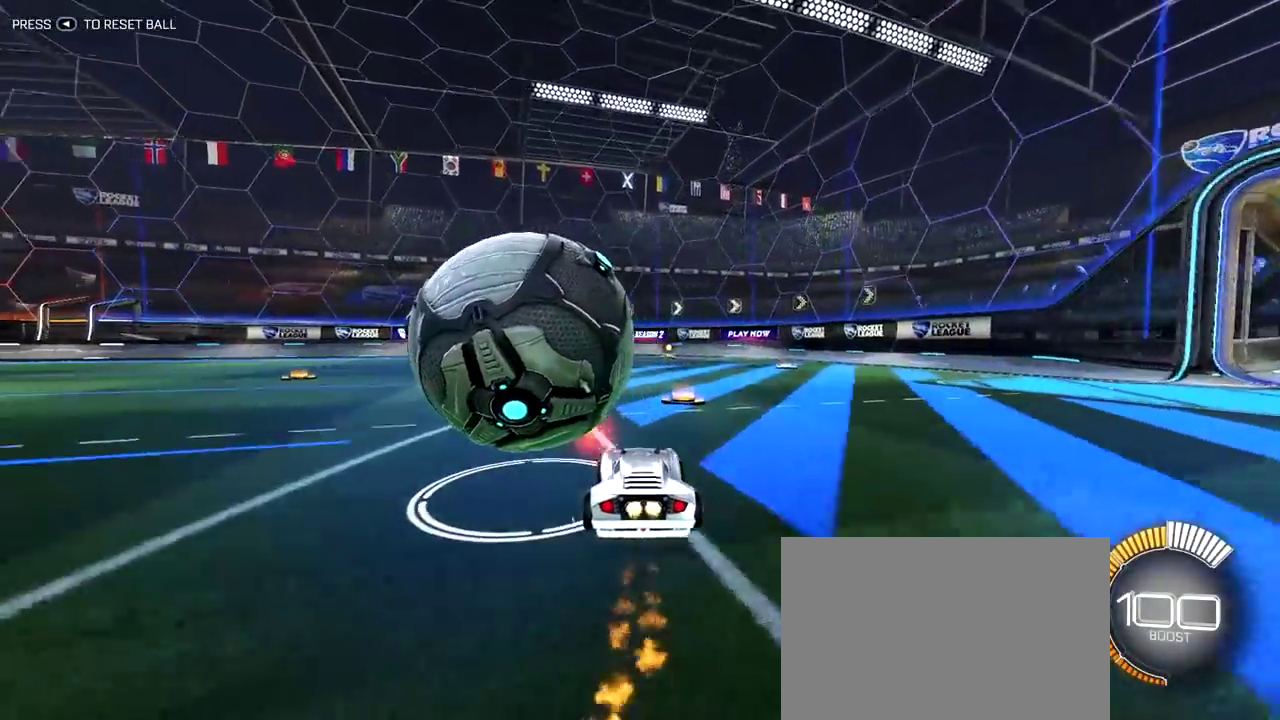
{"dt_ms": 500, "buttons": [], "left_stick": "center", "right_stick": "center", "events": [[350, "left_stick", "left"], [417, "left_stick", "center"]]}
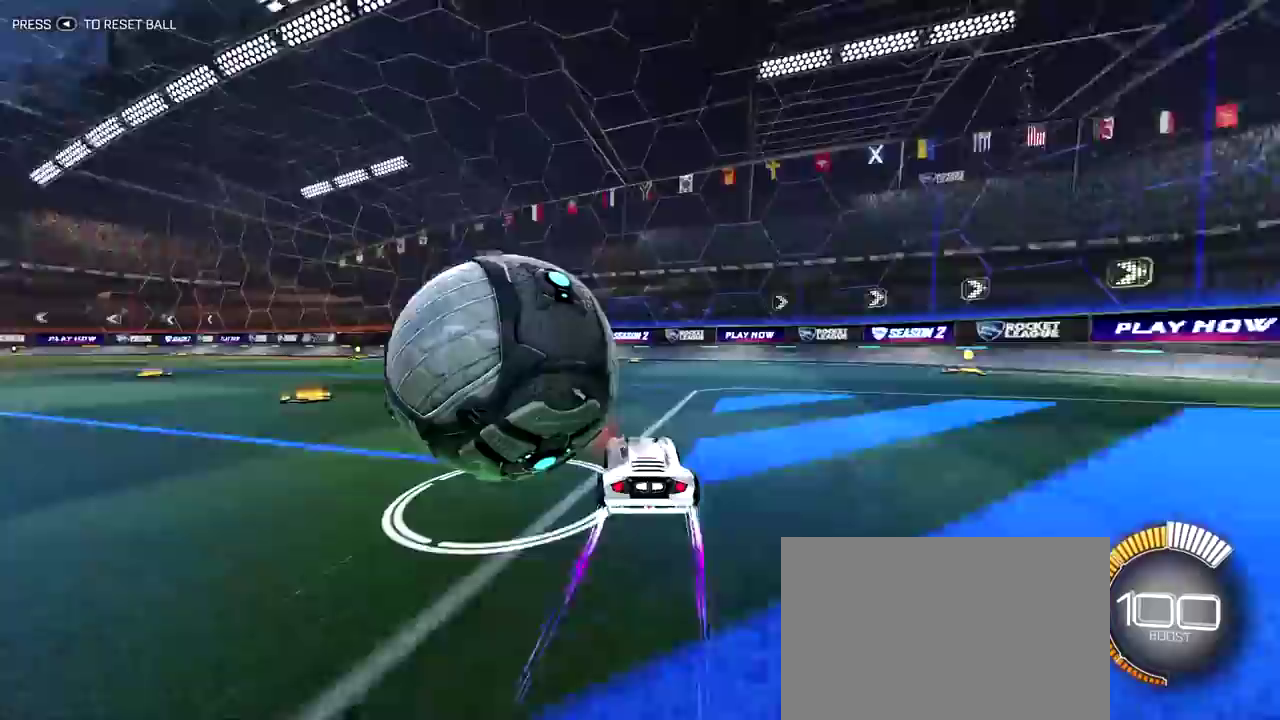
{"dt_ms": 500, "buttons": [], "left_stick": "center", "right_stick": "center", "events": []}
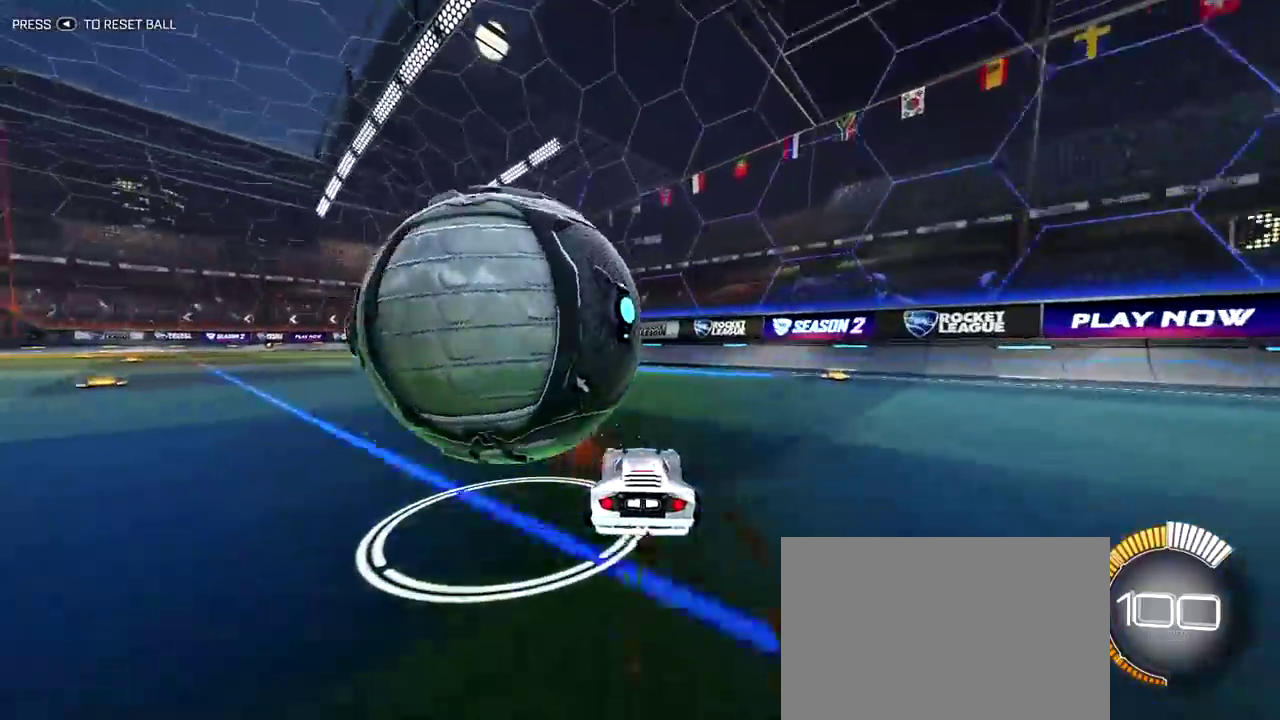
{"dt_ms": 400, "buttons": [], "left_stick": "center", "right_stick": "center", "events": []}
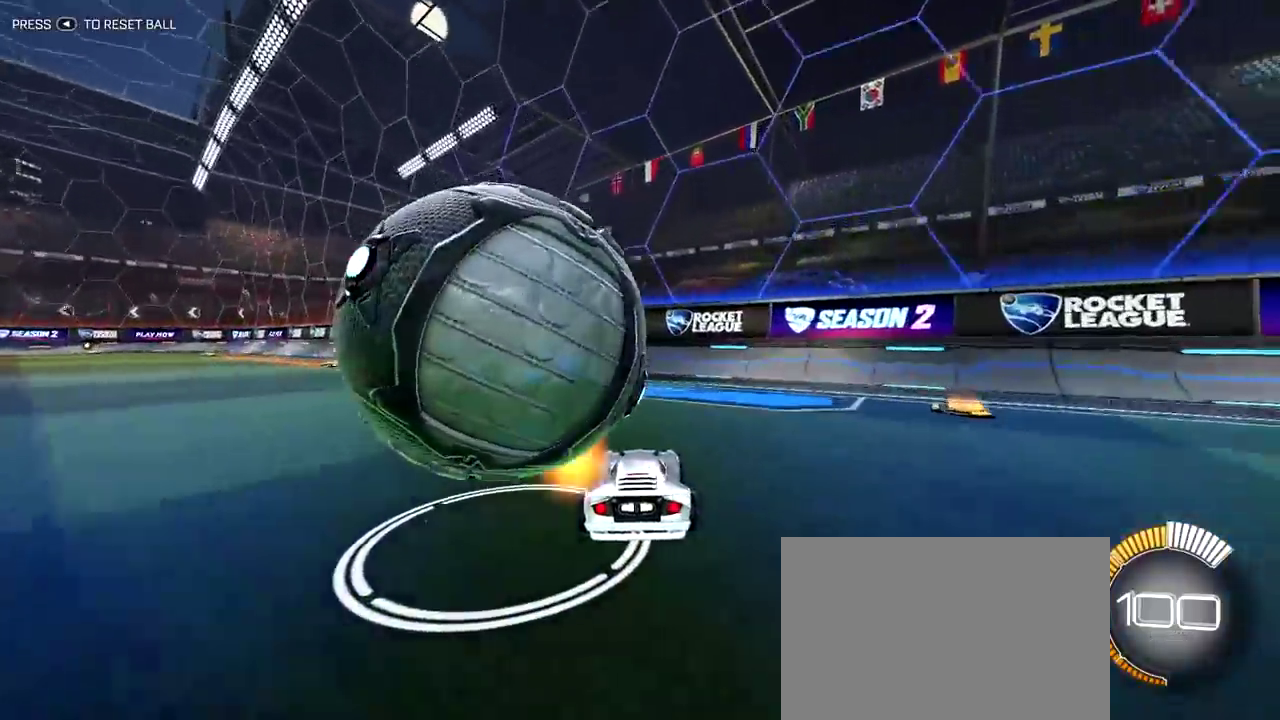
{"dt_ms": 600, "buttons": [], "left_stick": "center", "right_stick": "center", "events": [[17, "R2", "down"], [67, "left_stick", "up-left"], [283, "R2", "up"], [533, "left_stick", "center"]]}
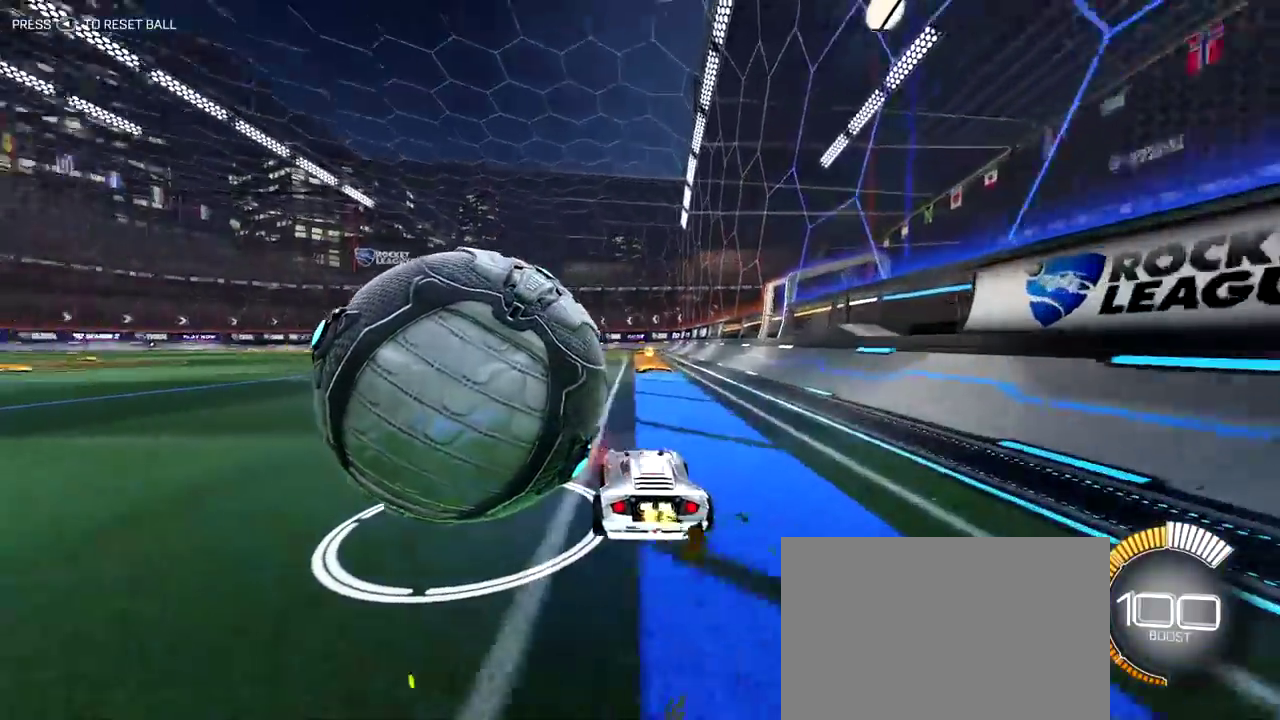
{"dt_ms": 300, "buttons": [], "left_stick": "left", "right_stick": "center", "events": [[233, "left_stick", "left"]]}
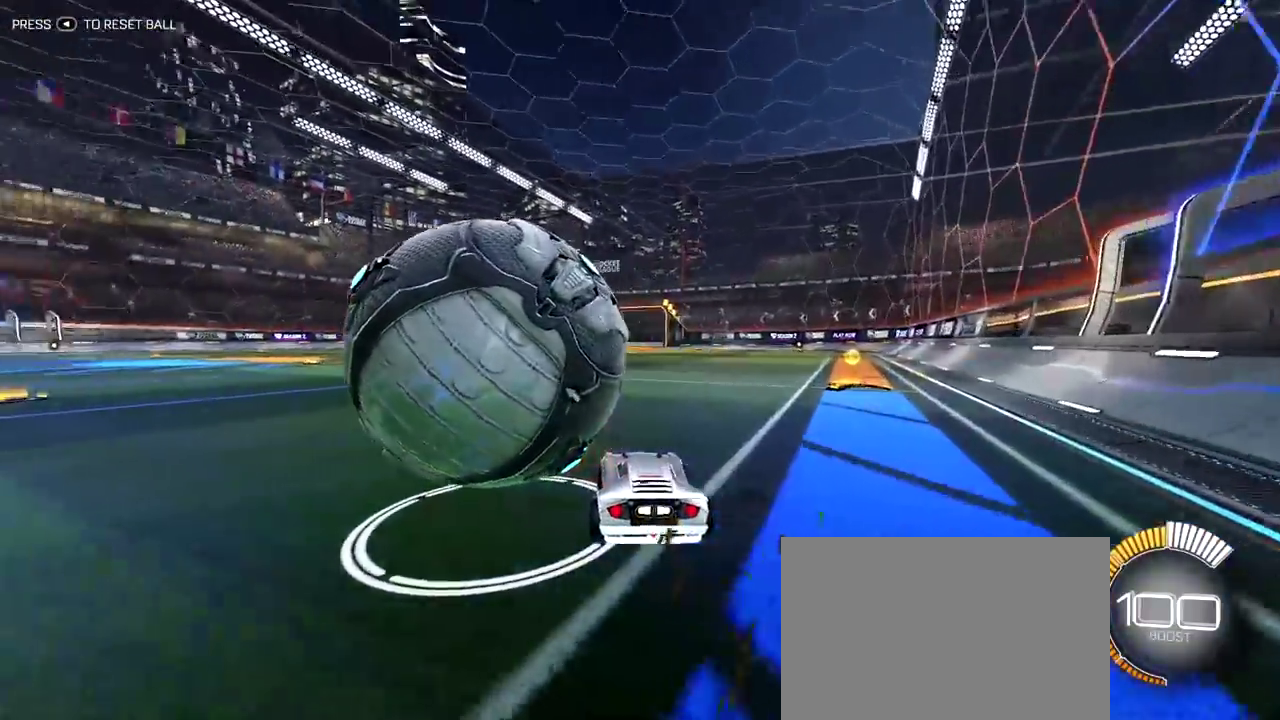
{"dt_ms": 700, "buttons": [], "left_stick": "center", "right_stick": "center", "events": [[50, "left_stick", "center"]]}
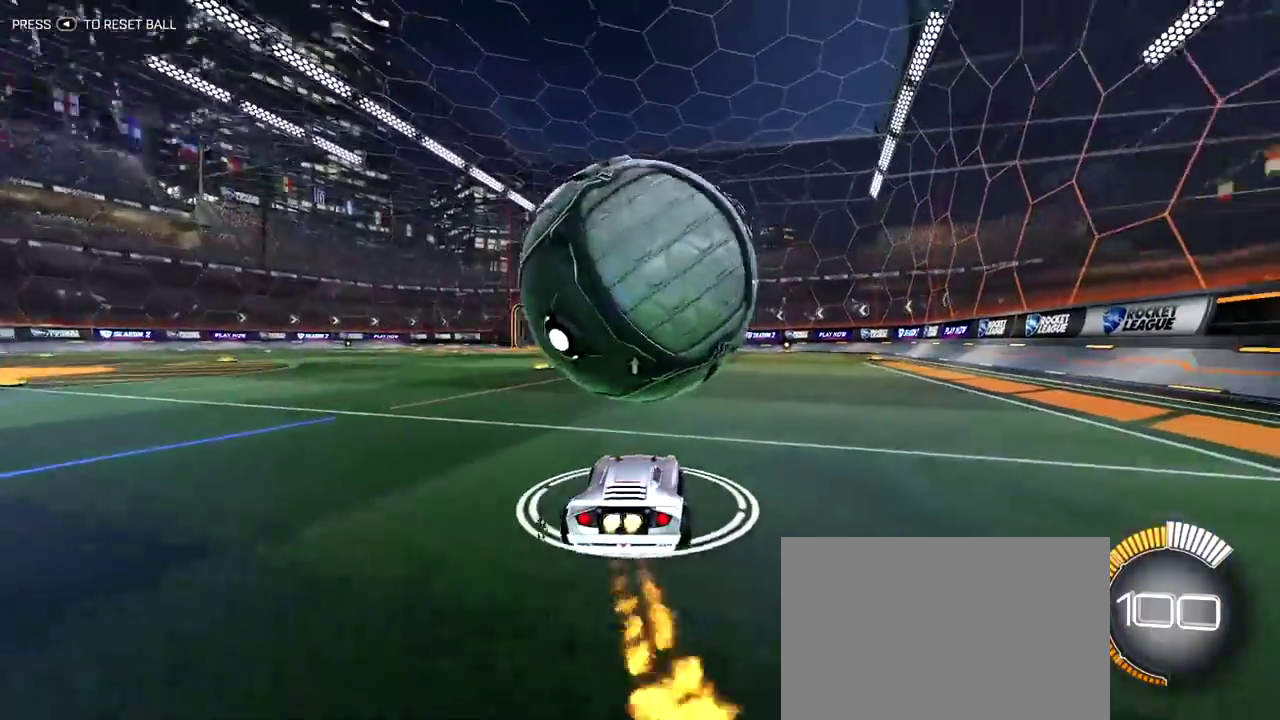
{"dt_ms": 600, "buttons": [], "left_stick": "up-left", "right_stick": "center", "events": [[483, "left_stick", "up-left"]]}
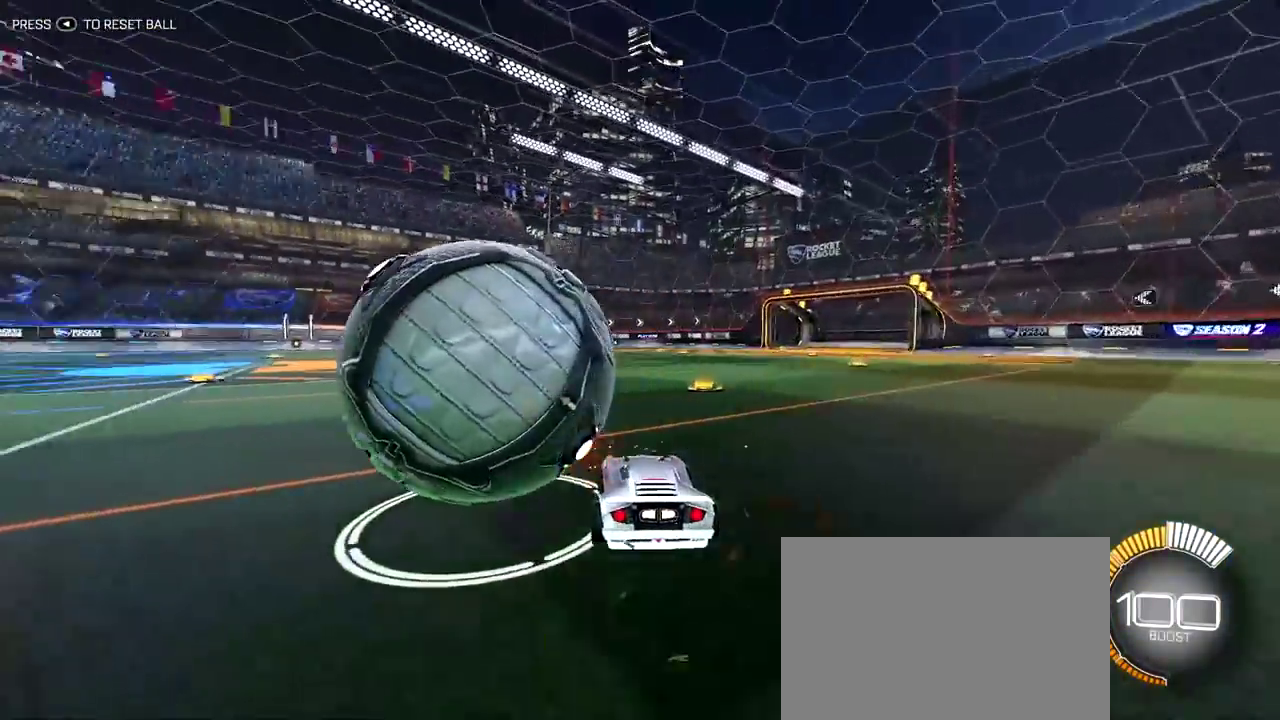
{"dt_ms": 400, "buttons": [], "left_stick": "center", "right_stick": "center", "events": [[17, "left_stick", "center"]]}
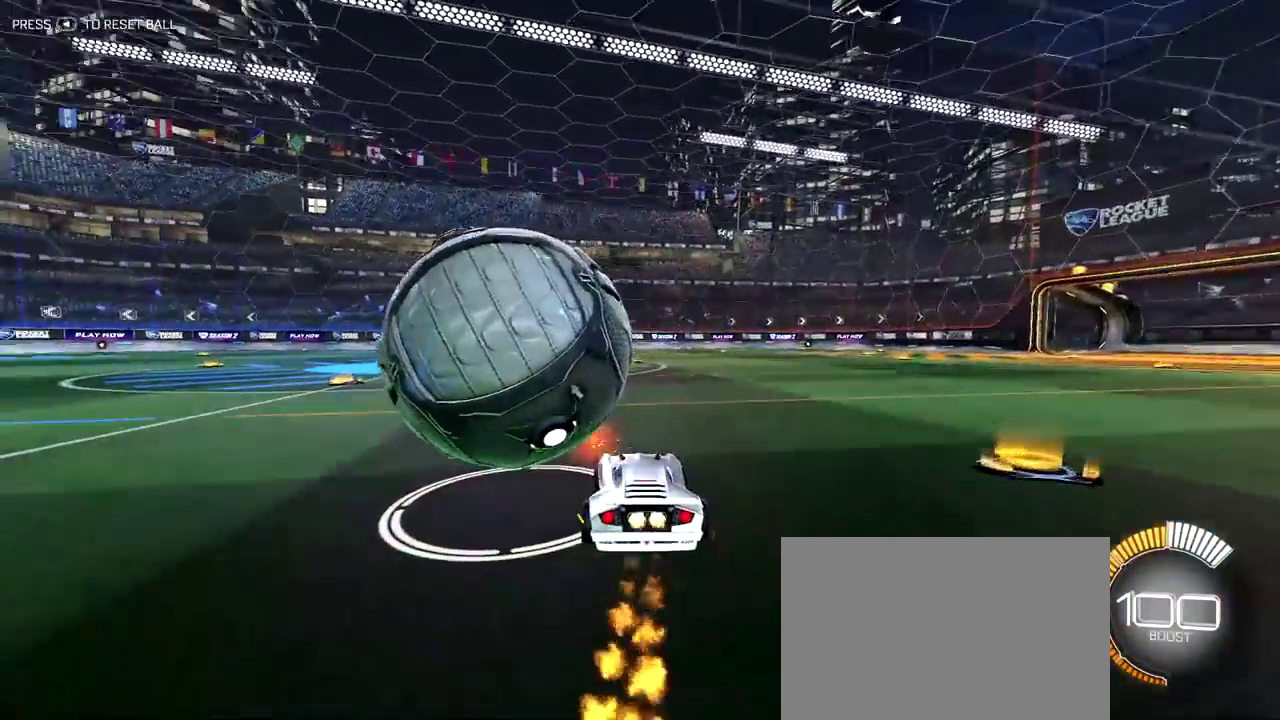
{"dt_ms": 500, "buttons": [], "left_stick": "center", "right_stick": "center", "events": []}
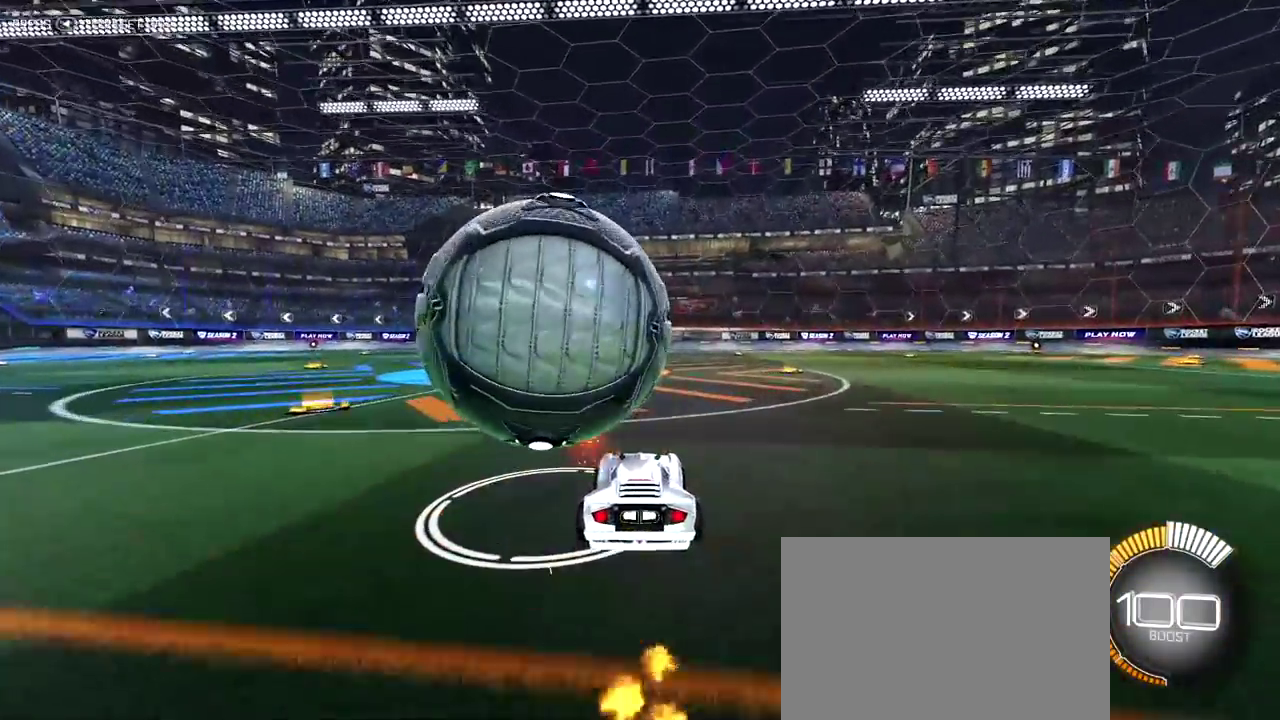
{"dt_ms": 400, "buttons": [], "left_stick": "center", "right_stick": "center", "events": []}
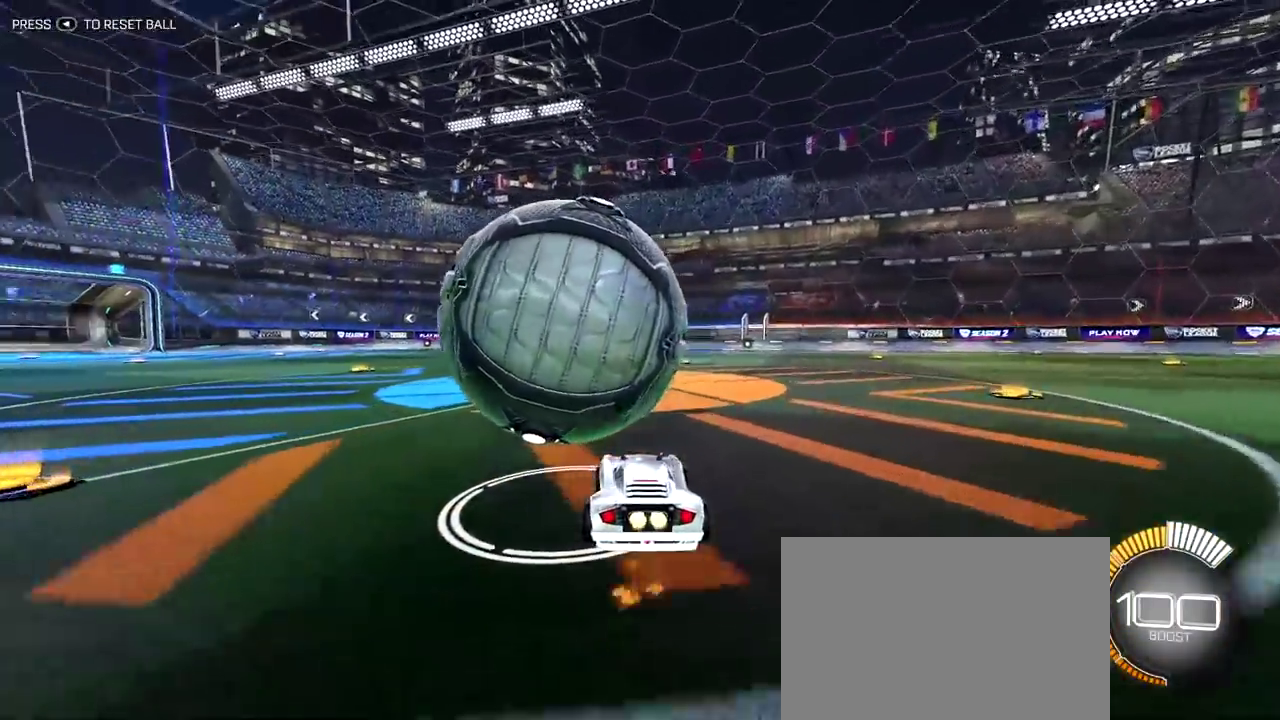
{"dt_ms": 800, "buttons": [], "left_stick": "center", "right_stick": "center", "events": []}
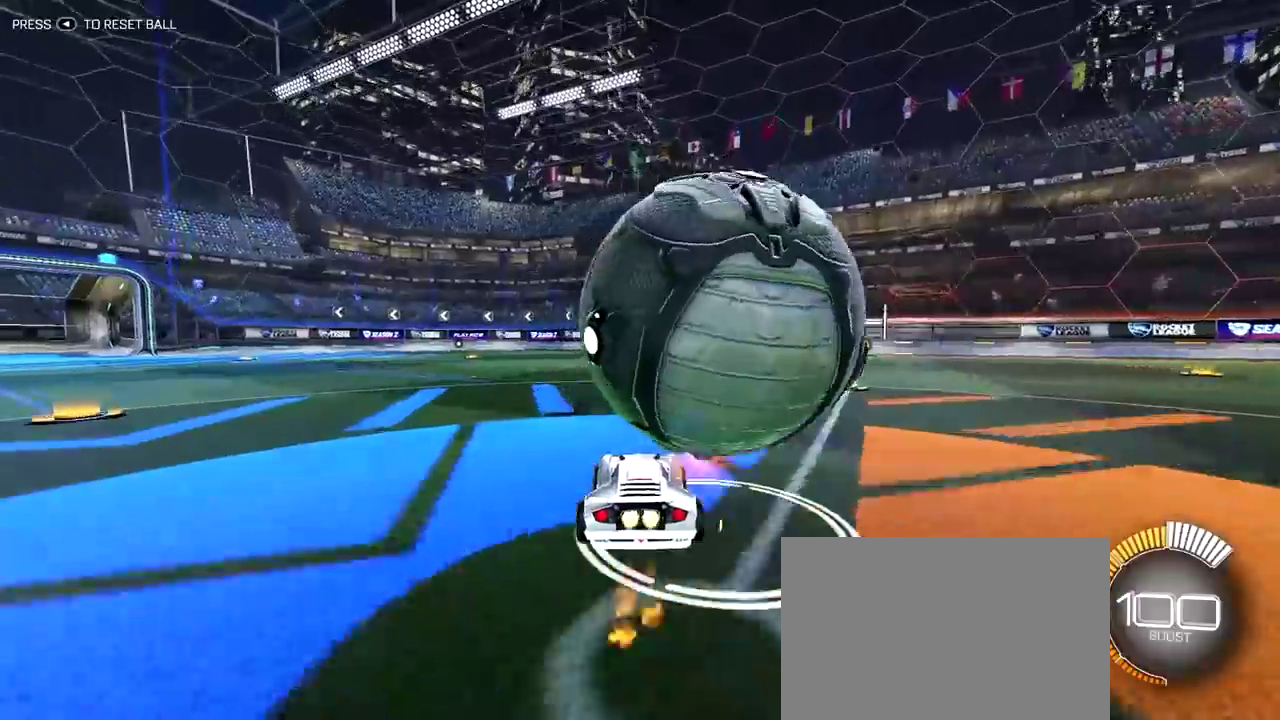
{"dt_ms": 300, "buttons": [], "left_stick": "right", "right_stick": "center", "events": [[267, "left_stick", "right"]]}
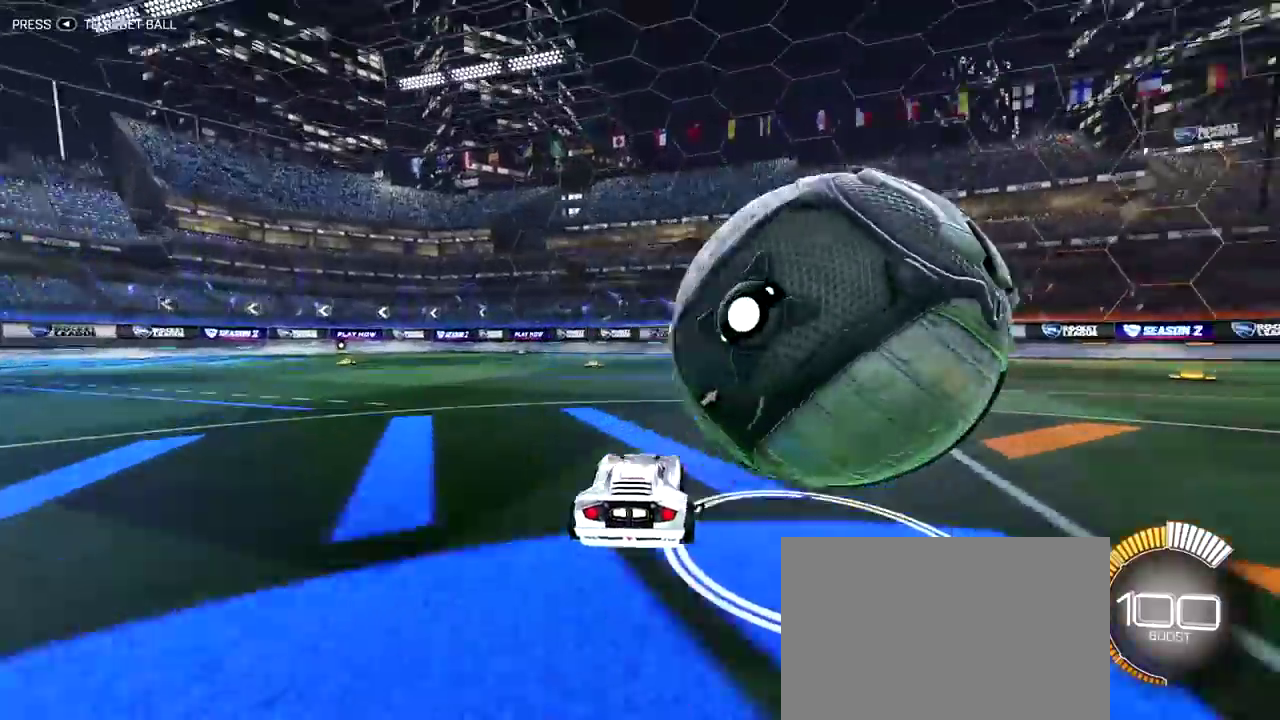
{"dt_ms": 400, "buttons": [], "left_stick": "center", "right_stick": "center", "events": [[100, "left_stick", "center"]]}
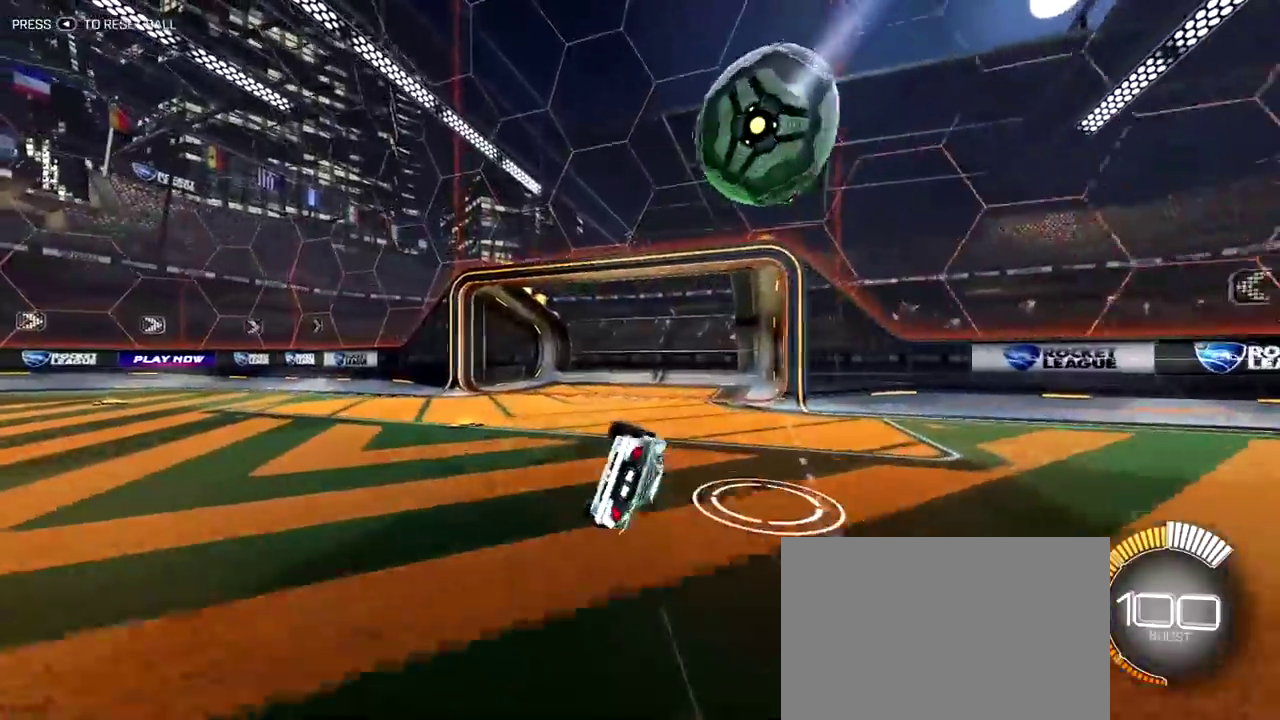
{"dt_ms": 800, "buttons": ["R2"], "left_stick": "up-left", "right_stick": "center", "events": [[133, "left_stick", "up-left"], [600, "R2", "down"]]}
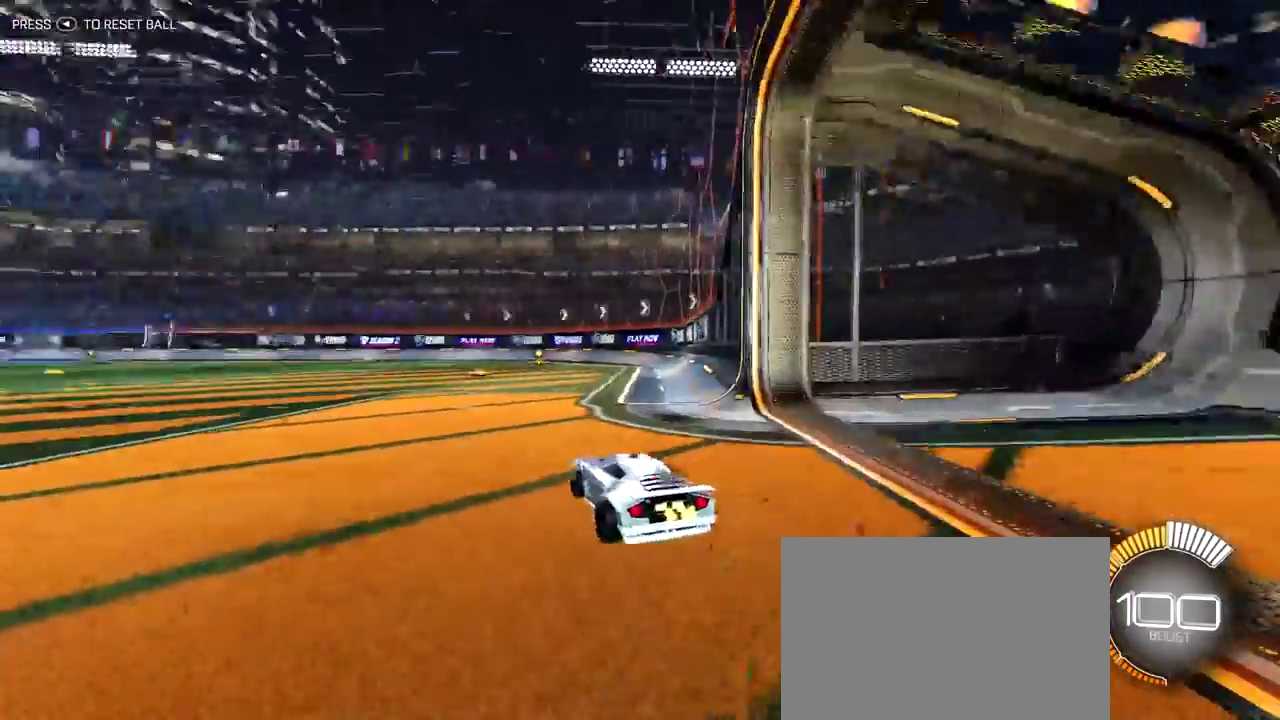
{"dt_ms": 300, "buttons": ["R2"], "left_stick": "center", "right_stick": "center", "events": [[33, "left_stick", "center"], [100, "TRIANGLE", "down"], [217, "TRIANGLE", "up"]]}
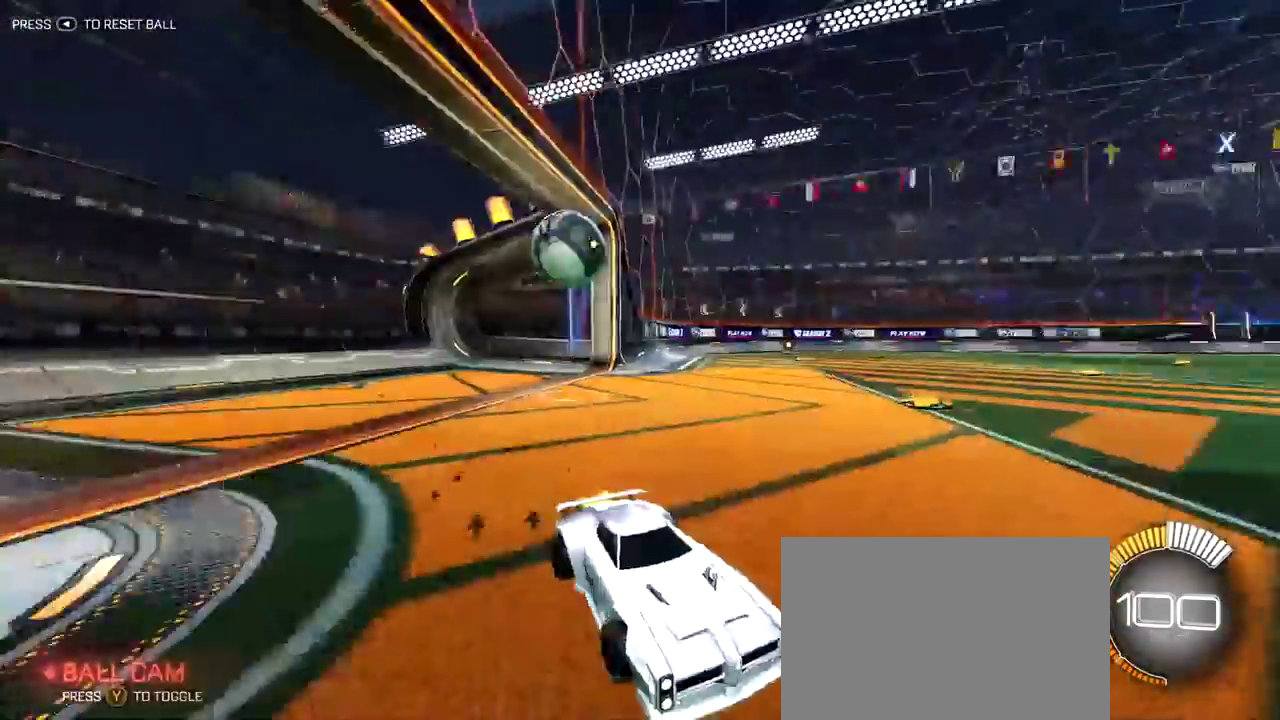
{"dt_ms": 500, "buttons": ["R2"], "left_stick": "center", "right_stick": "center", "events": []}